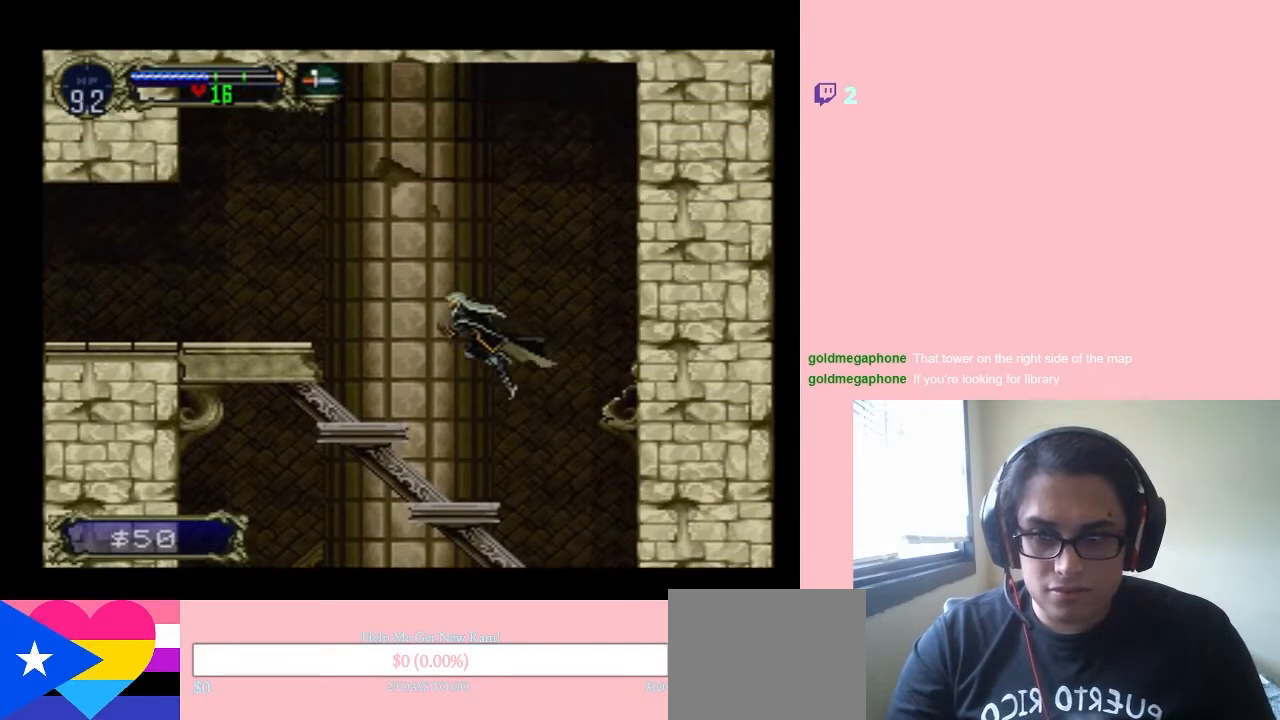
Gameplay with a controller (Nintendo layout); each line is a JSON object with the inputs held at the frame after it. "events" lists button and stick changes between this image and that frame as [ms after this image, input, new state], when the widget could be followed in between. Not read: L2 L3 R2 R3.
{"buttons": ["B"], "left_stick": "center", "right_stick": "center", "events": [[50, "B", "up"], [133, "DPAD_LEFT", "up"], [467, "B", "down"]]}
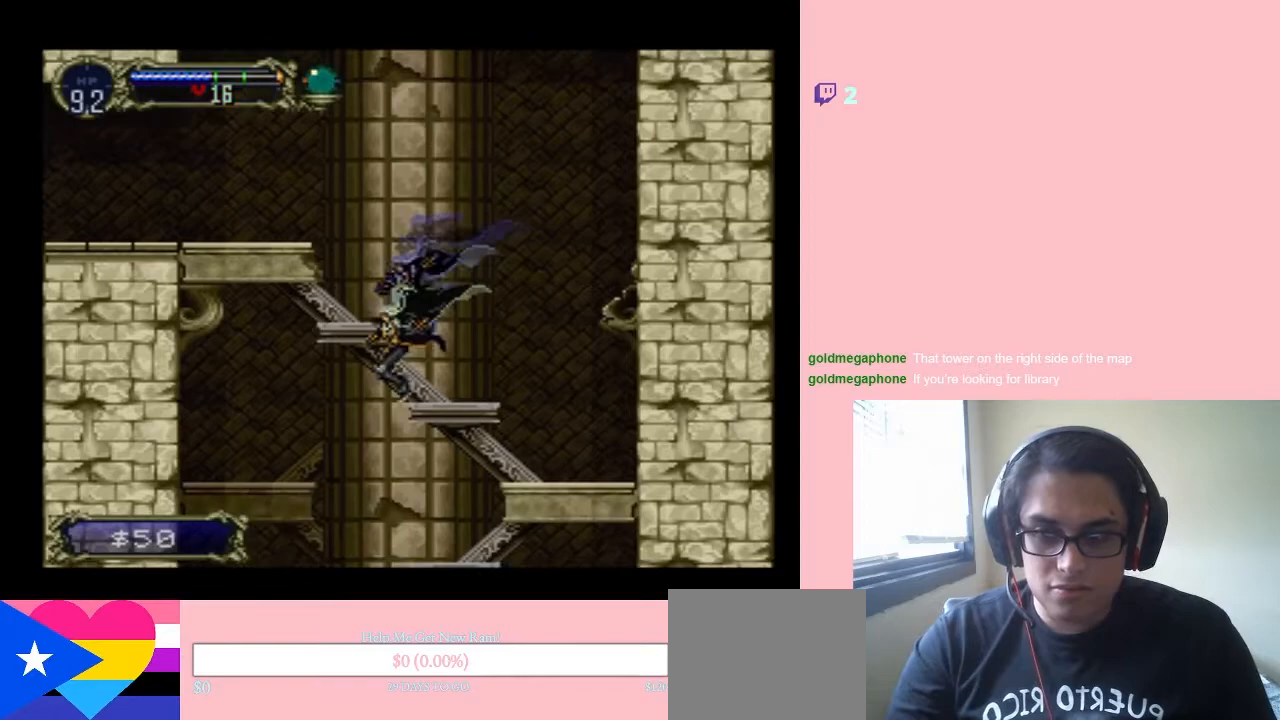
{"buttons": ["B", "DPAD_LEFT"], "left_stick": "center", "right_stick": "center", "events": [[133, "DPAD_LEFT", "down"]]}
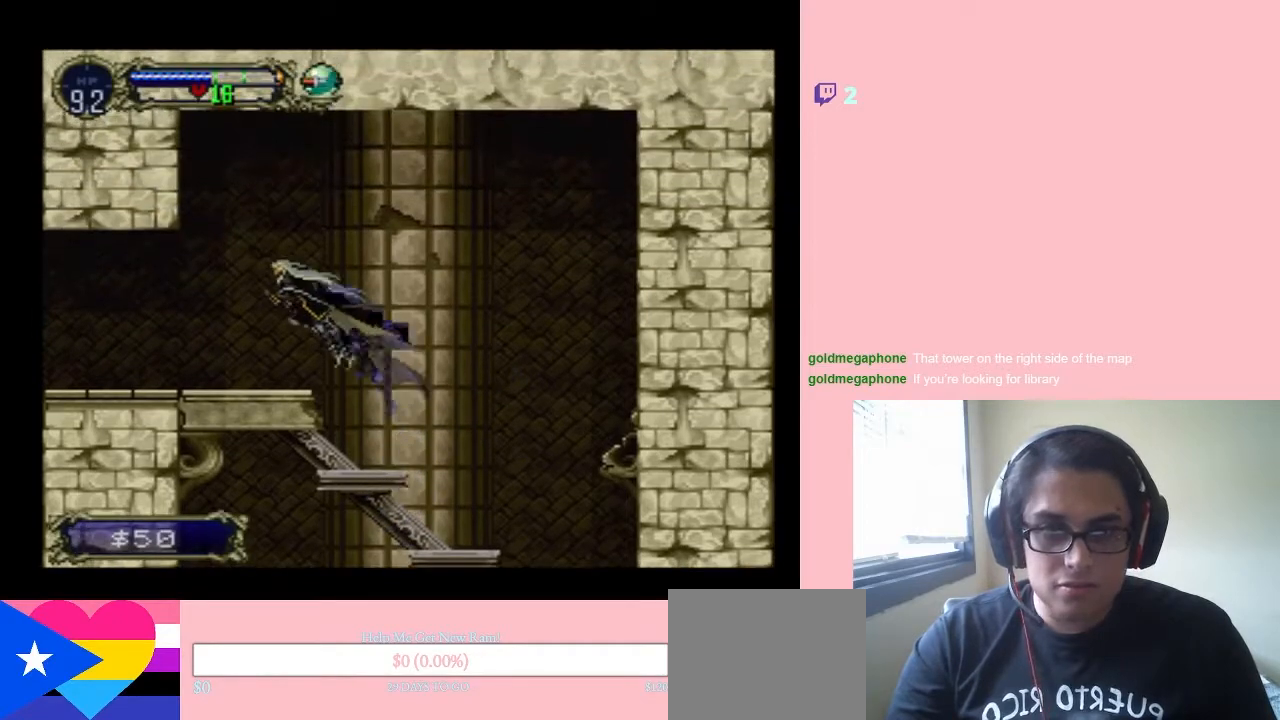
{"buttons": ["DPAD_LEFT"], "left_stick": "center", "right_stick": "center", "events": [[283, "B", "up"]]}
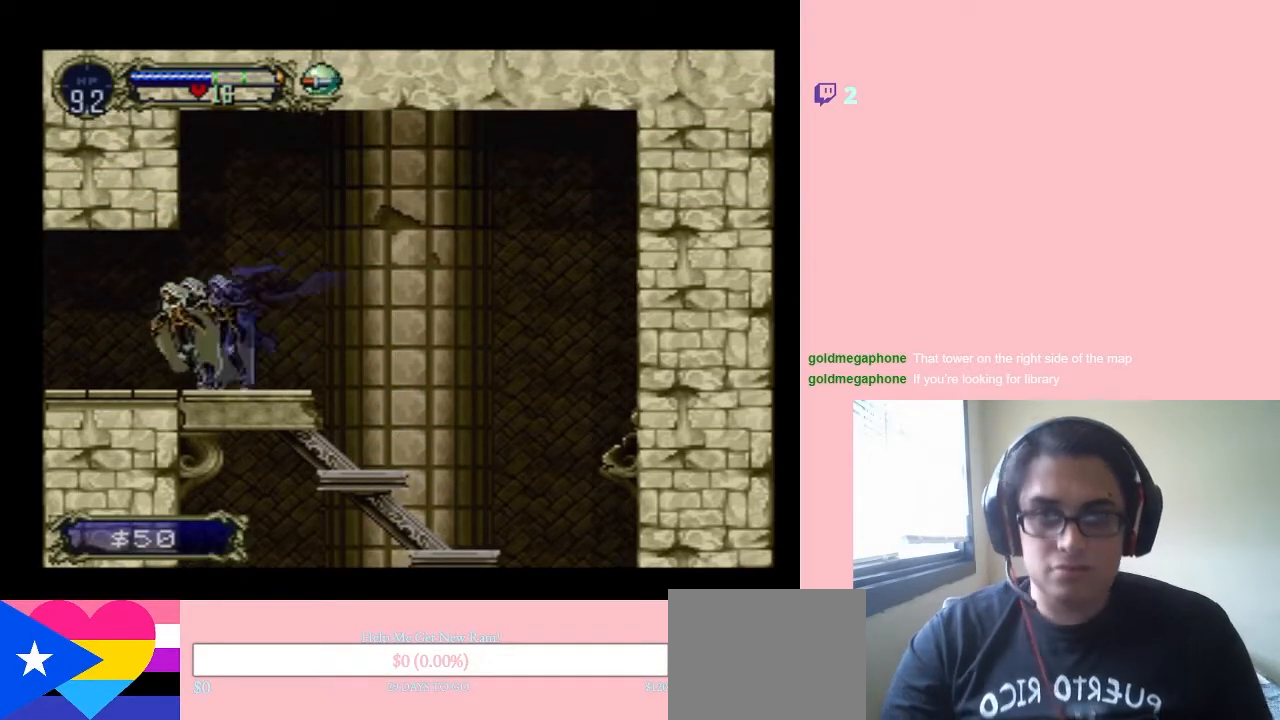
{"buttons": ["DPAD_LEFT"], "left_stick": "center", "right_stick": "center", "events": []}
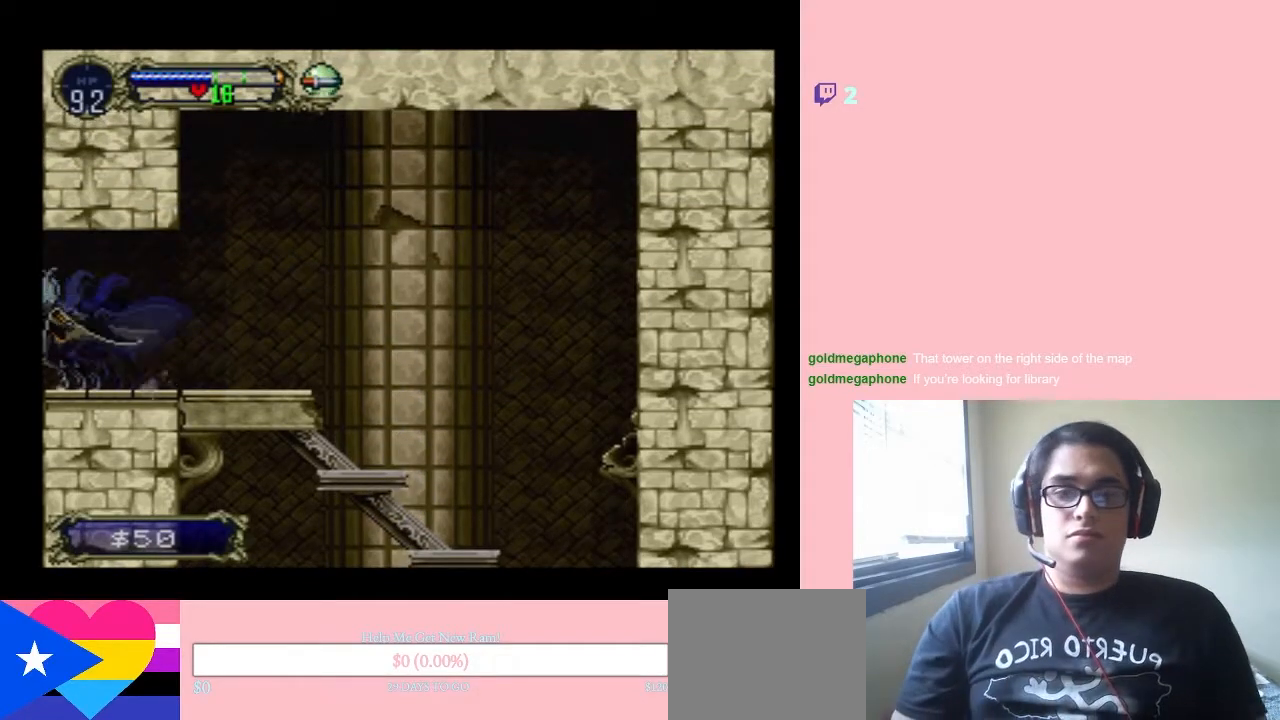
{"buttons": ["DPAD_LEFT"], "left_stick": "center", "right_stick": "center", "events": []}
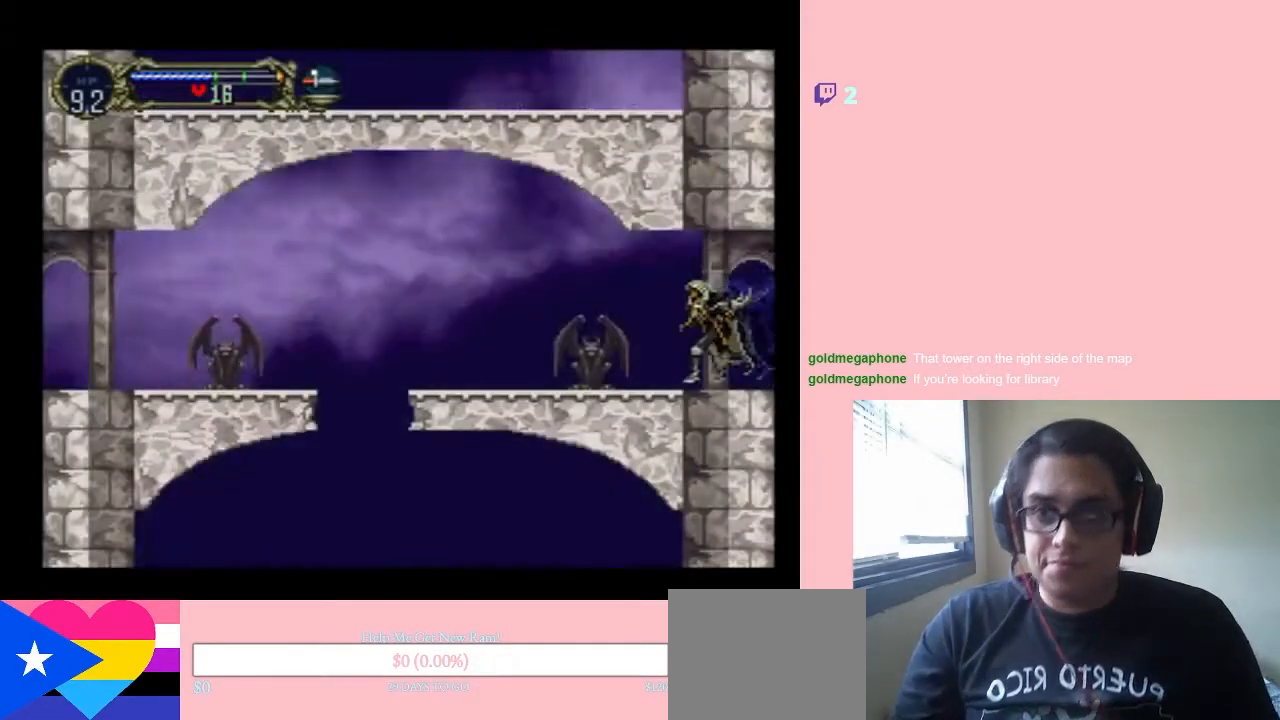
{"buttons": ["DPAD_LEFT"], "left_stick": "center", "right_stick": "center", "events": []}
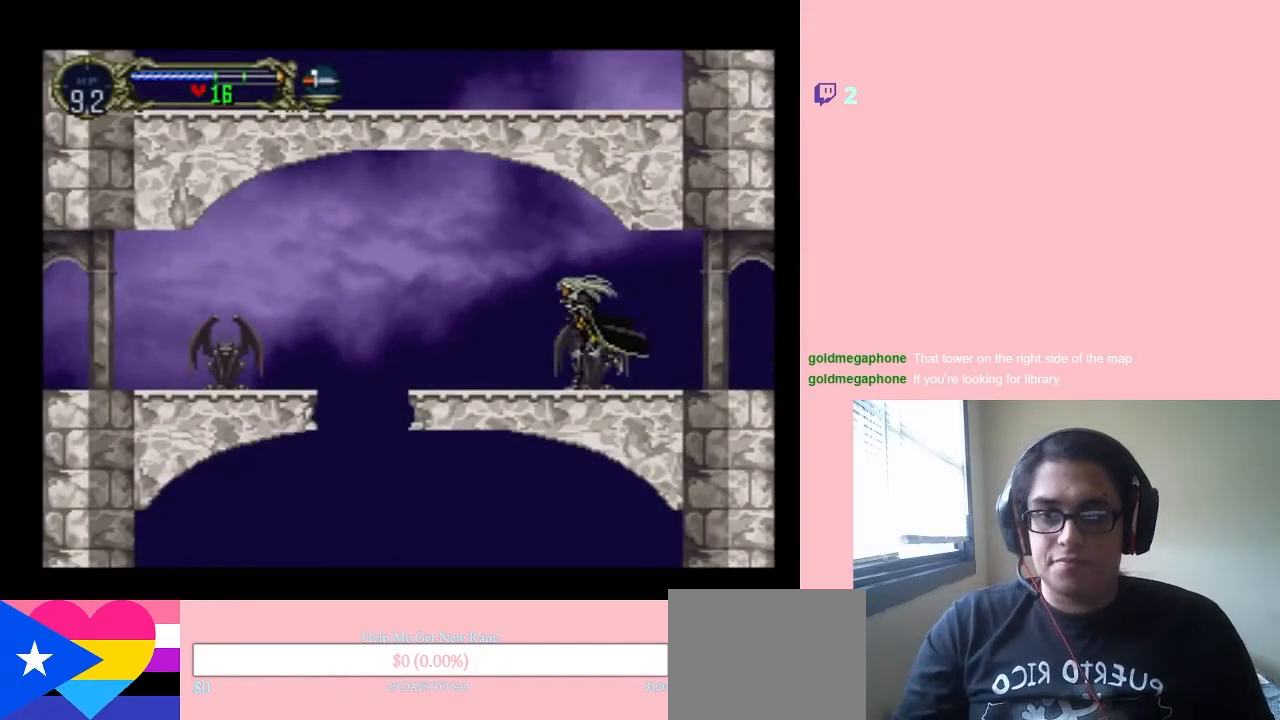
{"buttons": ["DPAD_LEFT"], "left_stick": "center", "right_stick": "center", "events": []}
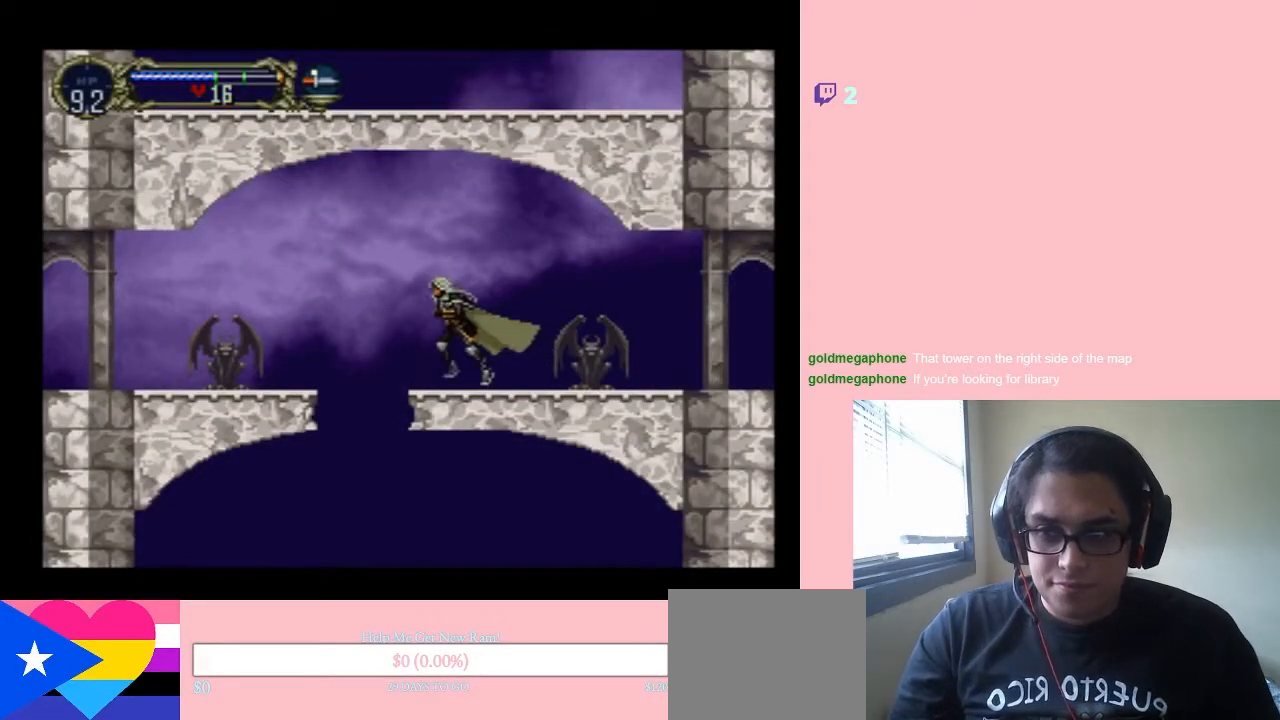
{"buttons": ["B", "DPAD_LEFT"], "left_stick": "center", "right_stick": "center", "events": [[33, "B", "down"]]}
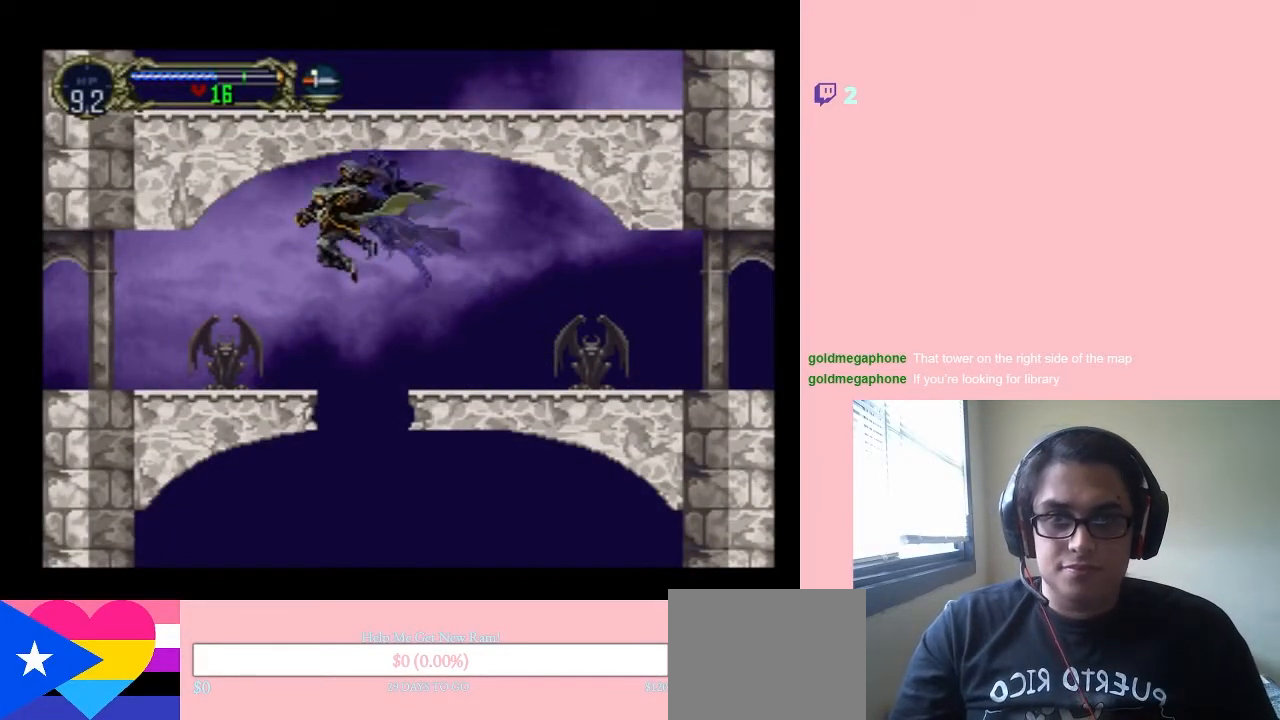
{"buttons": ["DPAD_LEFT"], "left_stick": "center", "right_stick": "center", "events": [[317, "B", "up"]]}
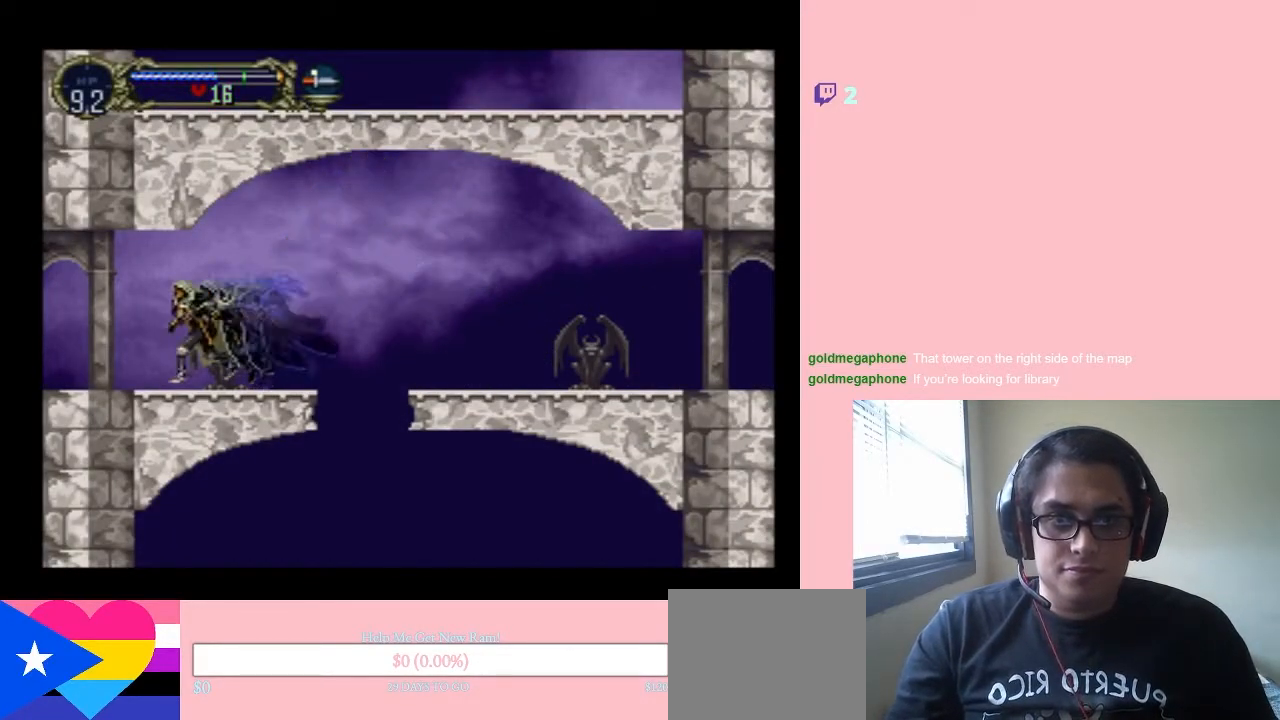
{"buttons": ["DPAD_LEFT"], "left_stick": "center", "right_stick": "center", "events": []}
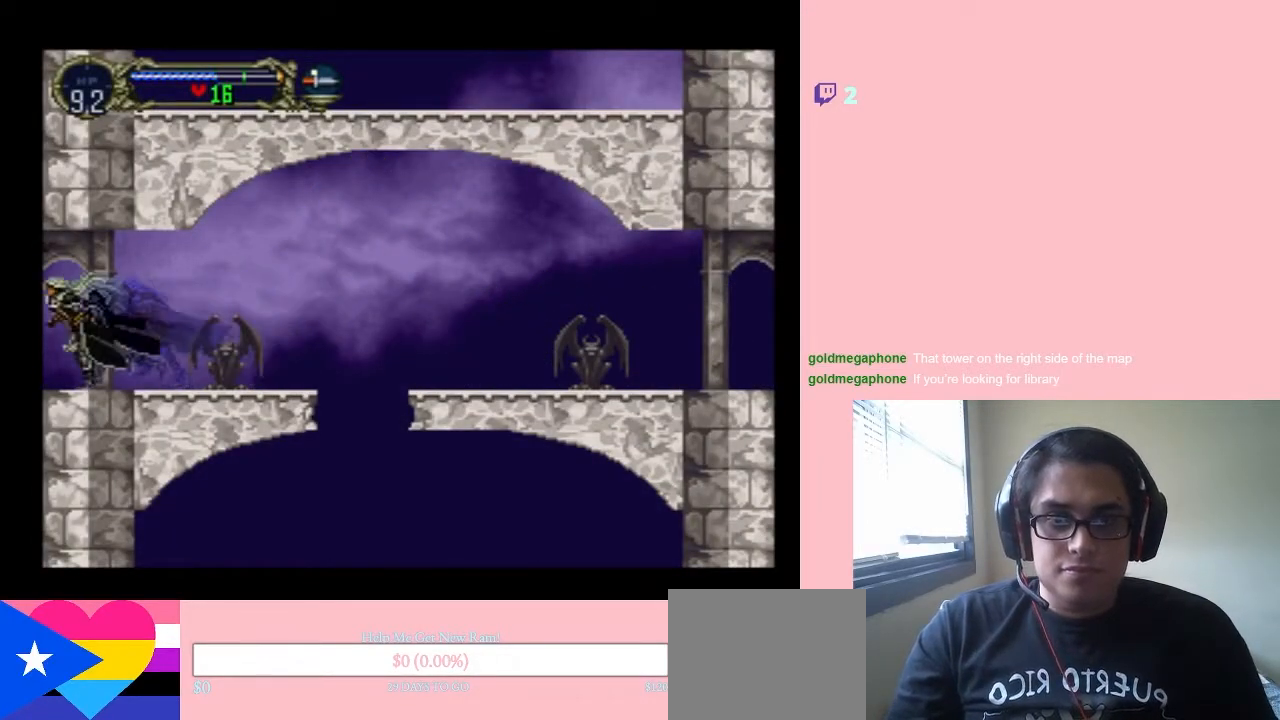
{"buttons": ["DPAD_LEFT"], "left_stick": "center", "right_stick": "center", "events": []}
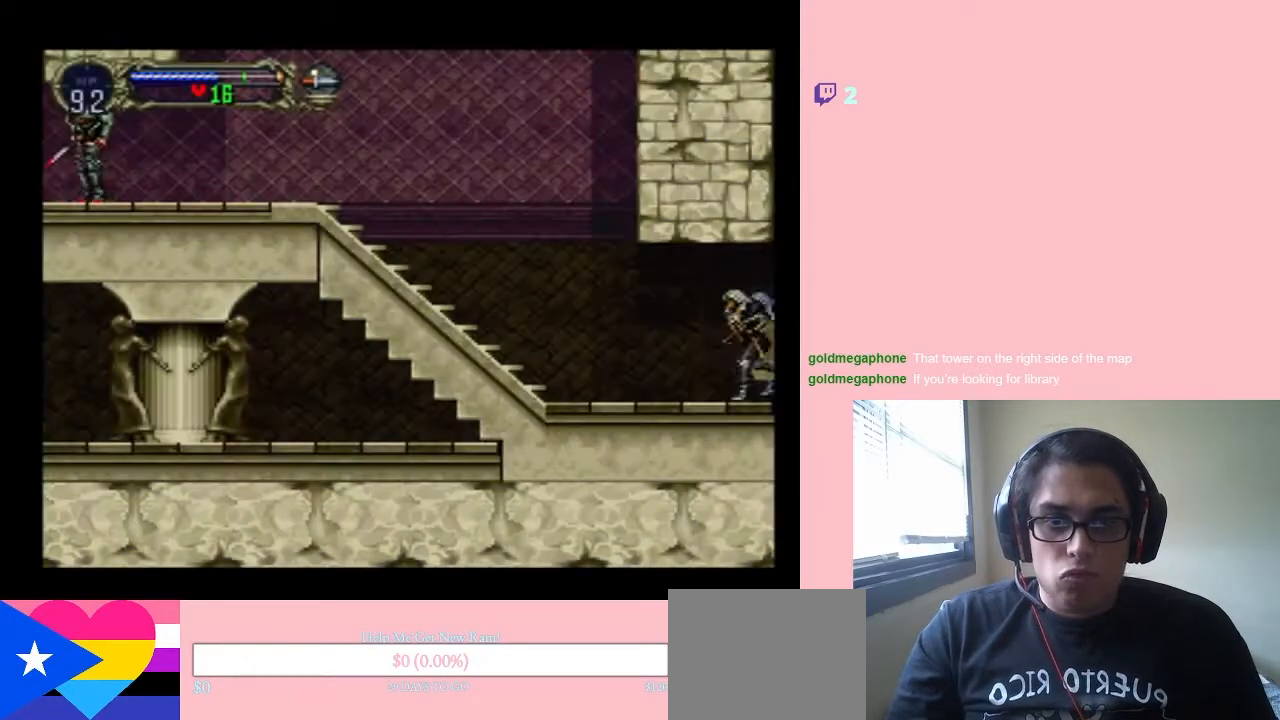
{"buttons": ["DPAD_LEFT"], "left_stick": "center", "right_stick": "center", "events": []}
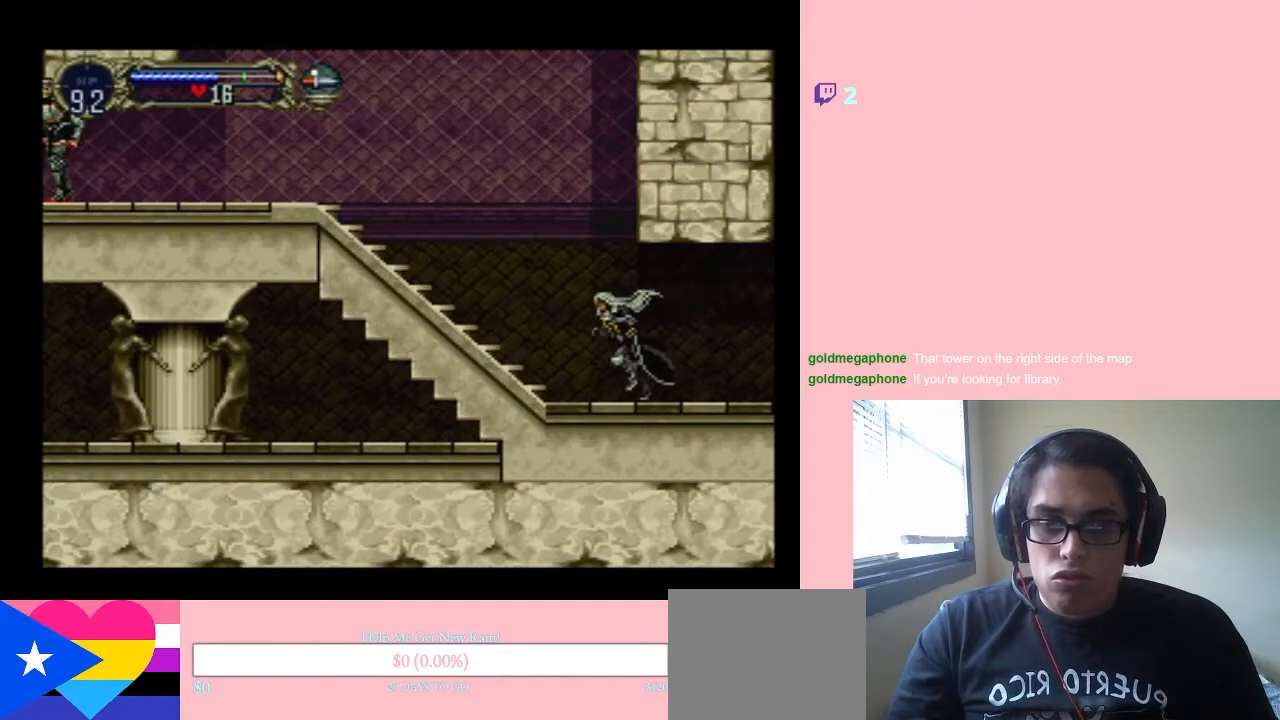
{"buttons": ["B", "DPAD_LEFT"], "left_stick": "center", "right_stick": "center", "events": [[250, "B", "down"]]}
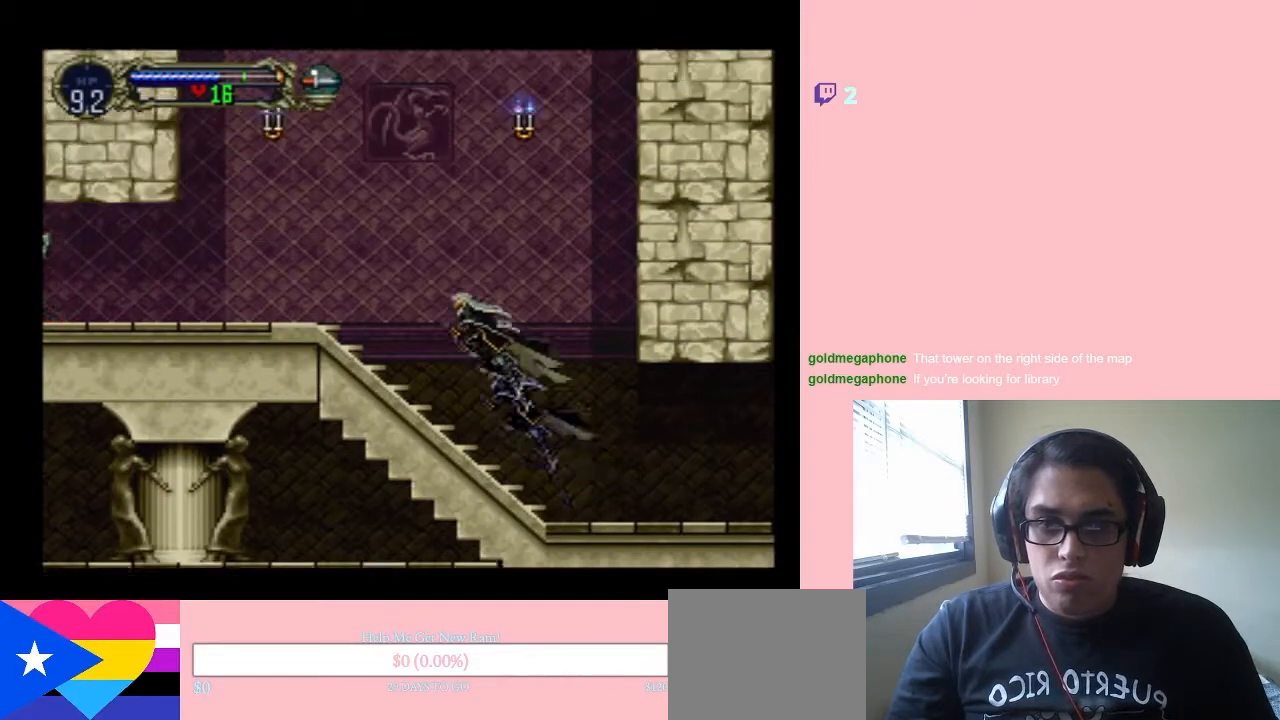
{"buttons": ["B", "DPAD_LEFT"], "left_stick": "center", "right_stick": "center", "events": []}
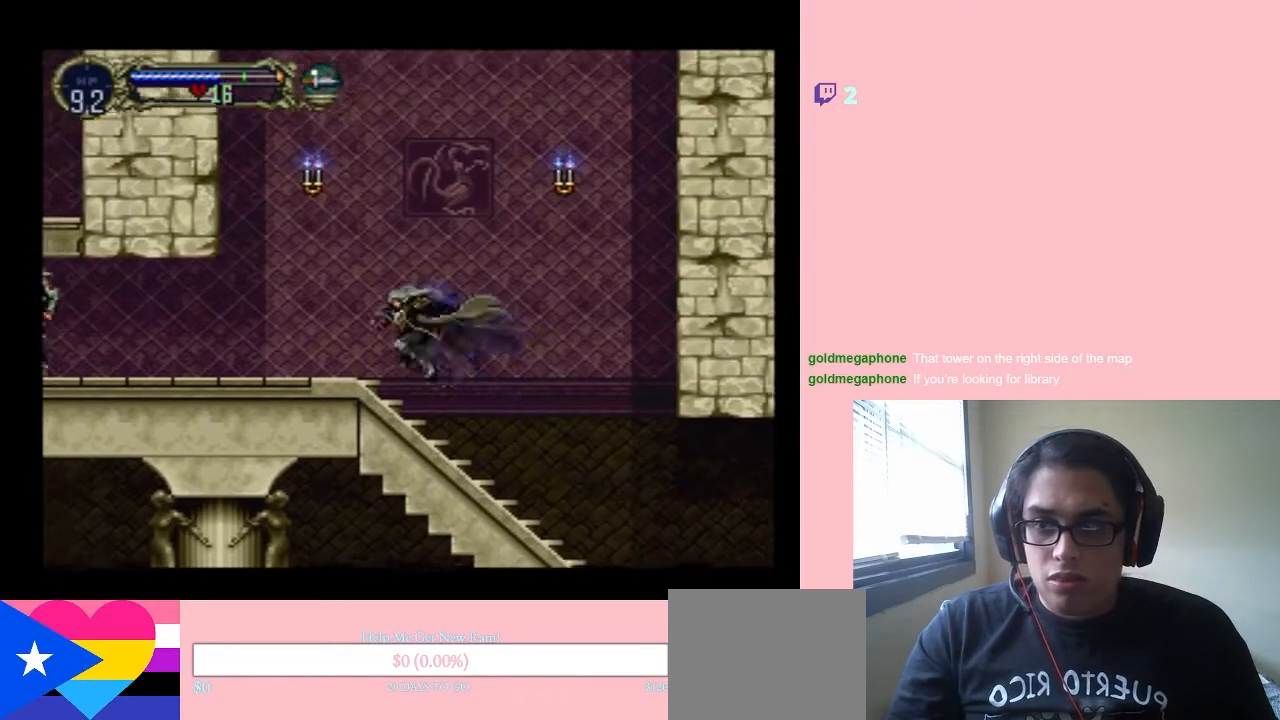
{"buttons": ["B", "Y"], "left_stick": "center", "right_stick": "center", "events": [[67, "B", "up"], [383, "B", "down"], [433, "DPAD_LEFT", "up"], [433, "Y", "down"]]}
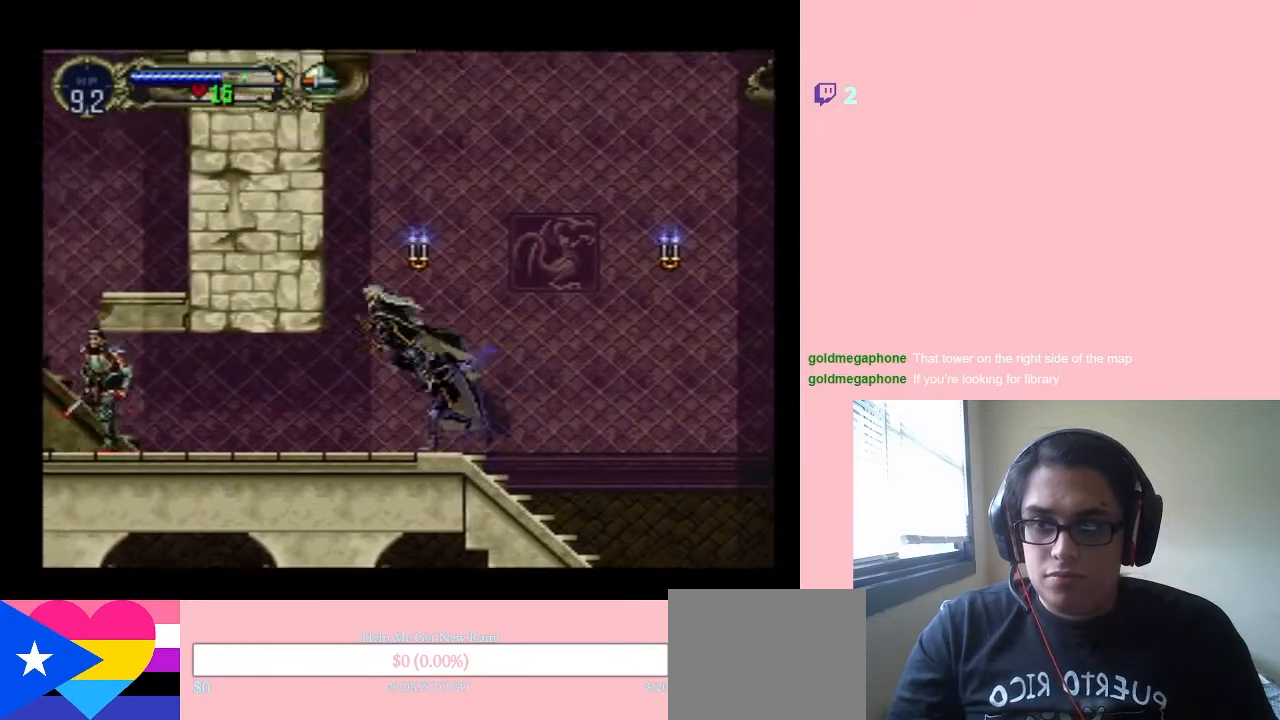
{"buttons": ["Y", "DPAD_LEFT"], "left_stick": "center", "right_stick": "center", "events": [[117, "DPAD_RIGHT", "down"], [367, "B", "up"], [367, "Y", "up"], [383, "DPAD_LEFT", "down"], [383, "DPAD_RIGHT", "up"], [417, "Y", "down"]]}
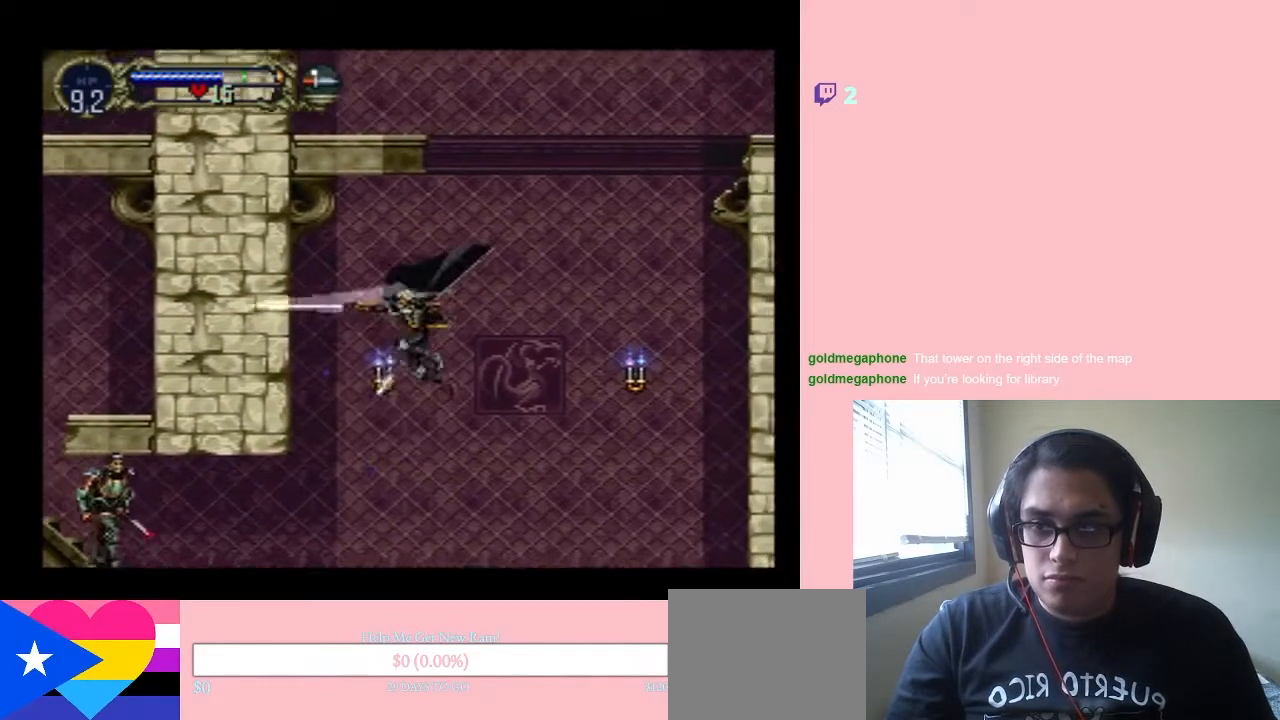
{"buttons": ["DPAD_LEFT"], "left_stick": "center", "right_stick": "center", "events": [[167, "Y", "up"], [283, "DPAD_LEFT", "up"], [283, "Y", "down"], [483, "Y", "up"], [500, "DPAD_LEFT", "down"]]}
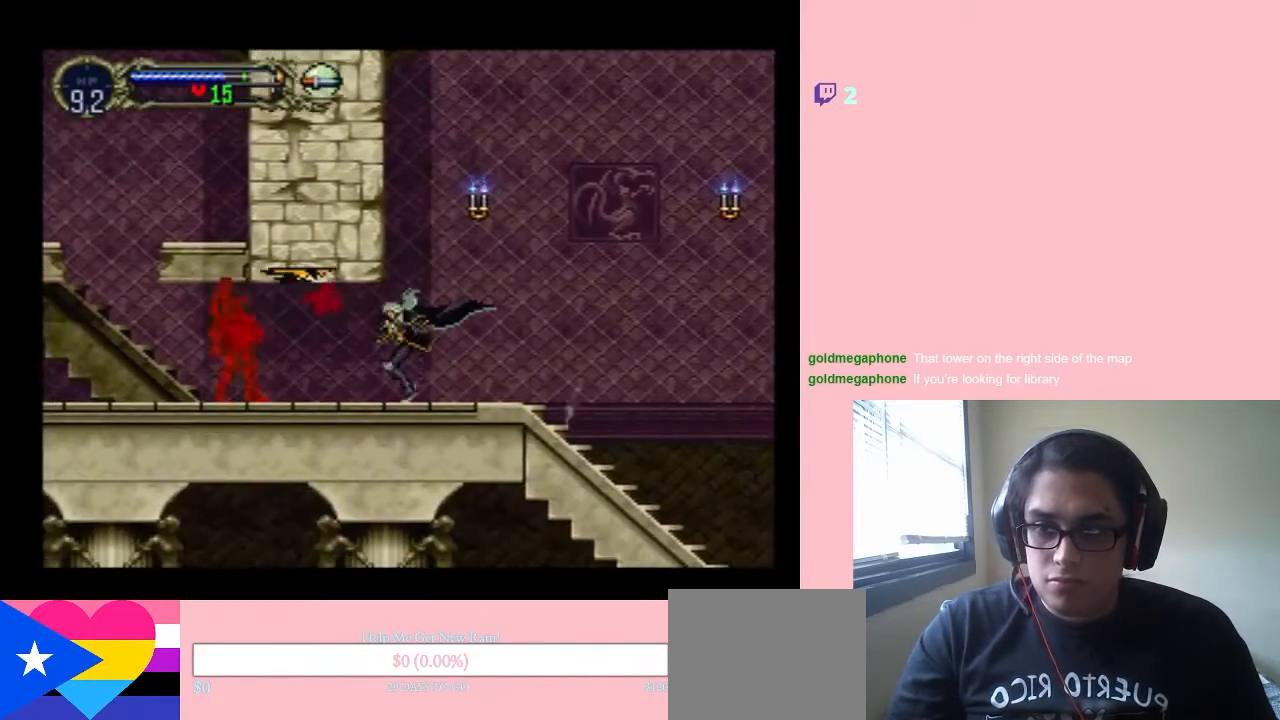
{"buttons": [], "left_stick": "center", "right_stick": "center", "events": [[150, "DPAD_LEFT", "up"], [233, "Y", "down"], [383, "Y", "up"]]}
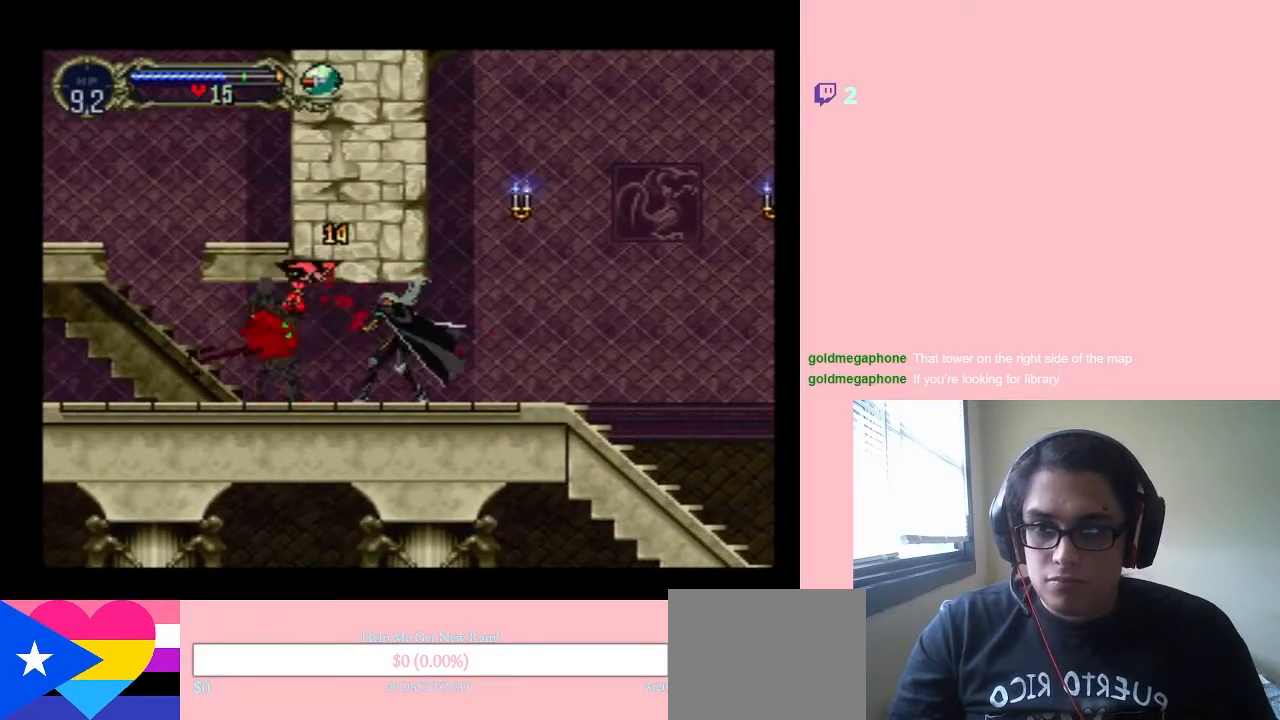
{"buttons": ["DPAD_LEFT"], "left_stick": "center", "right_stick": "center", "events": [[167, "DPAD_LEFT", "down"]]}
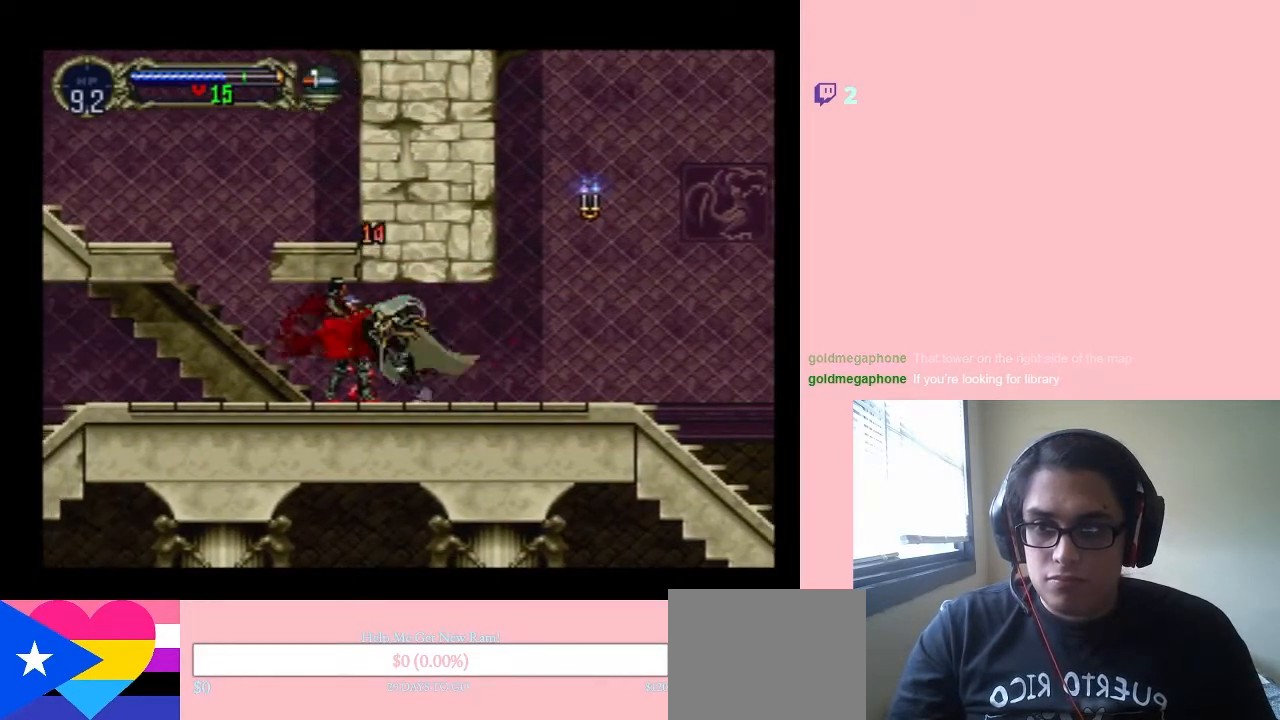
{"buttons": ["DPAD_LEFT"], "left_stick": "center", "right_stick": "center", "events": []}
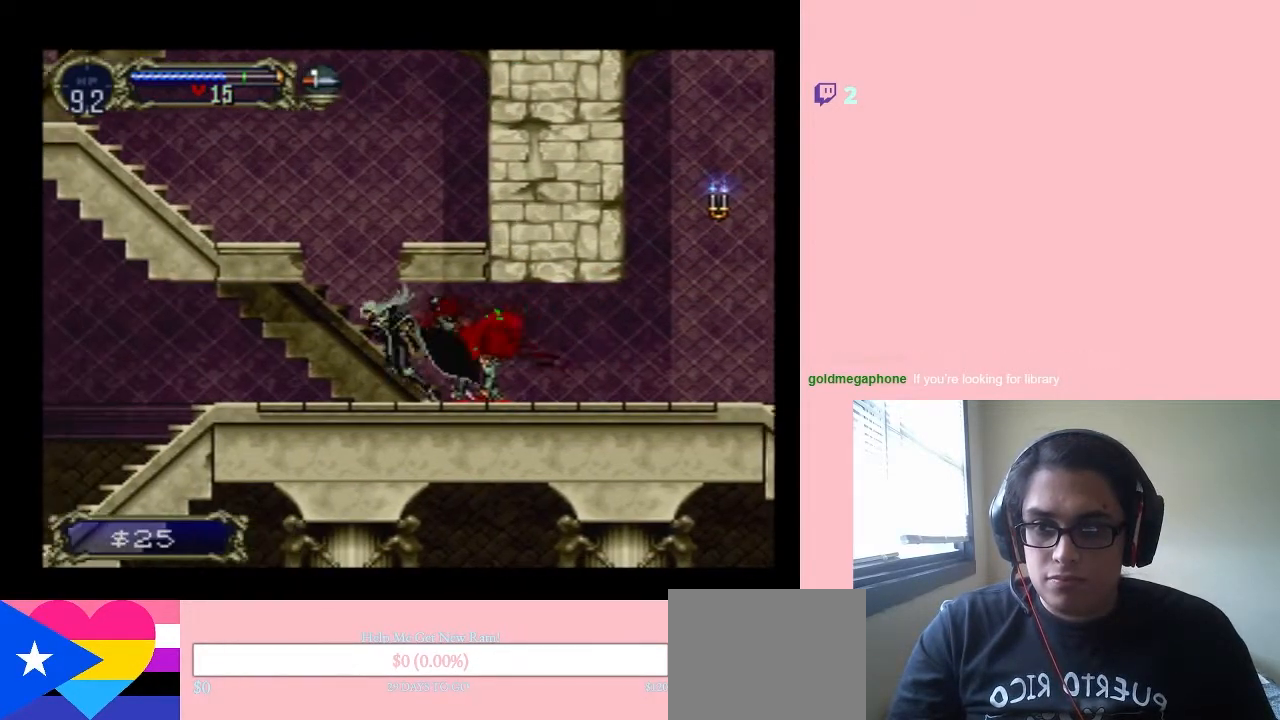
{"buttons": ["B", "DPAD_LEFT"], "left_stick": "center", "right_stick": "center", "events": [[133, "B", "down"]]}
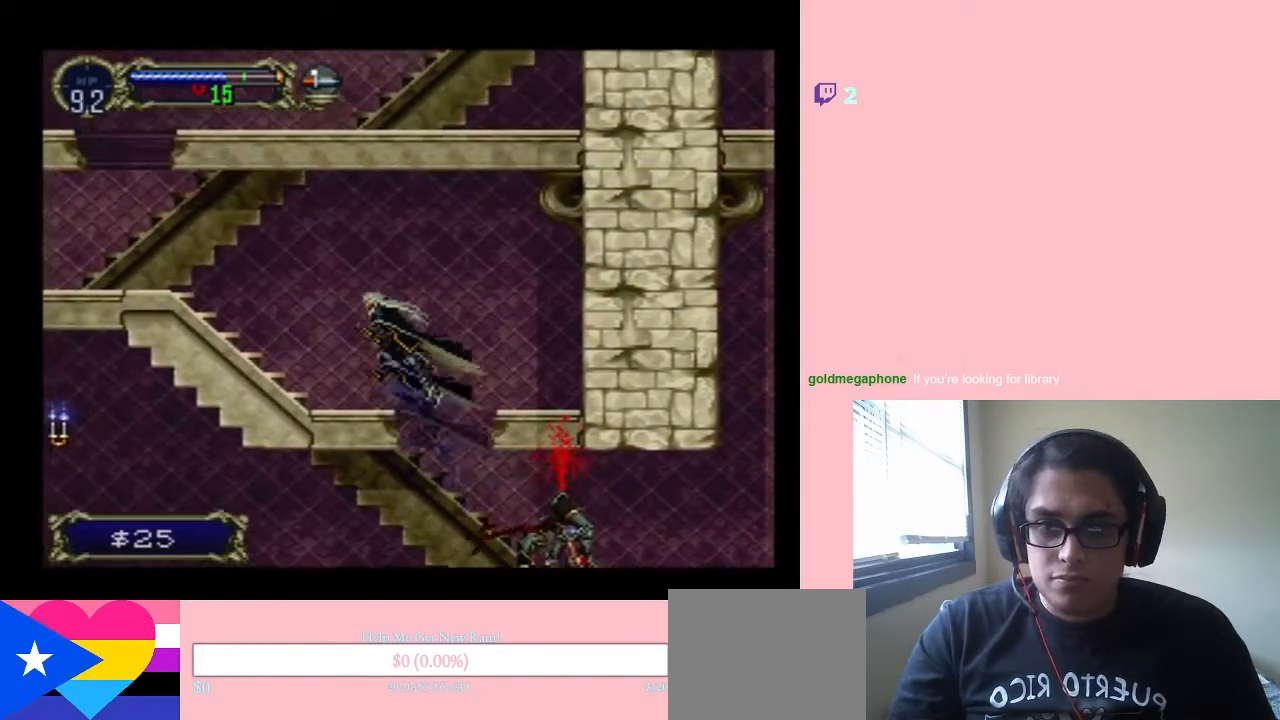
{"buttons": ["SELECT"], "left_stick": "center", "right_stick": "center", "events": [[200, "B", "up"], [317, "DPAD_LEFT", "up"], [417, "left_stick", "right"], [450, "SELECT", "down"], [500, "left_stick", "center"]]}
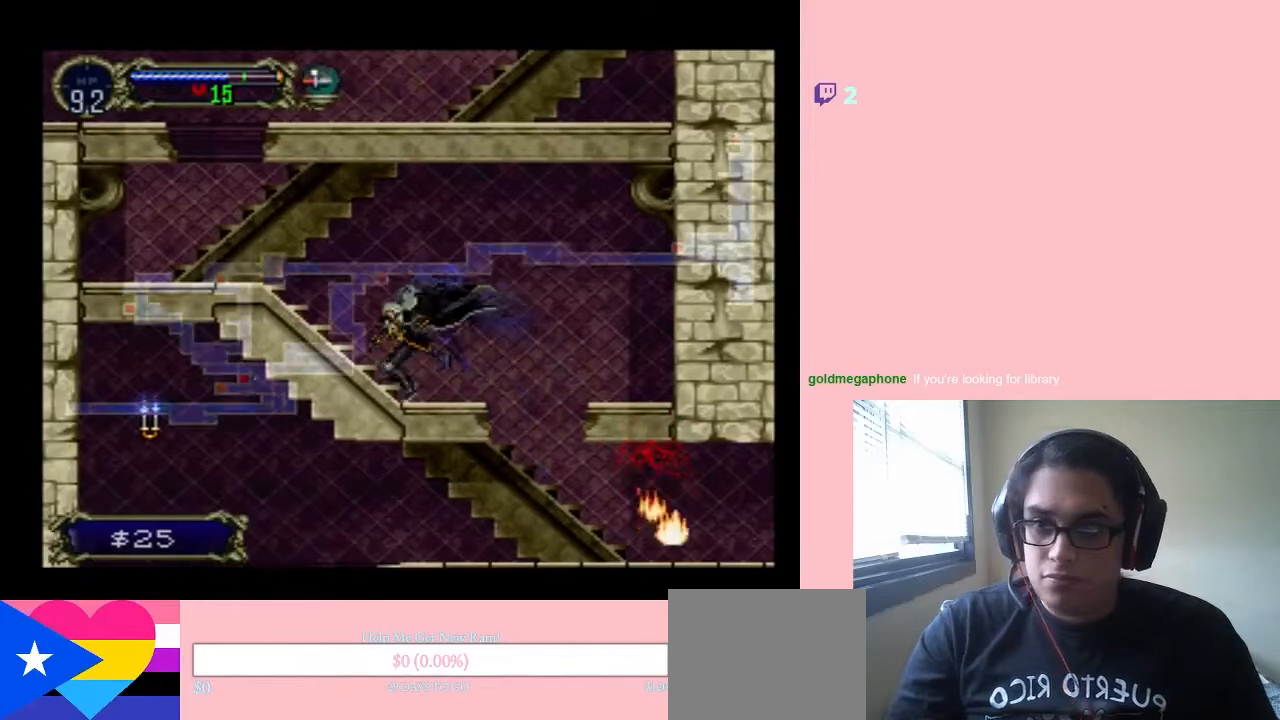
{"buttons": [], "left_stick": "center", "right_stick": "center", "events": [[183, "SELECT", "up"]]}
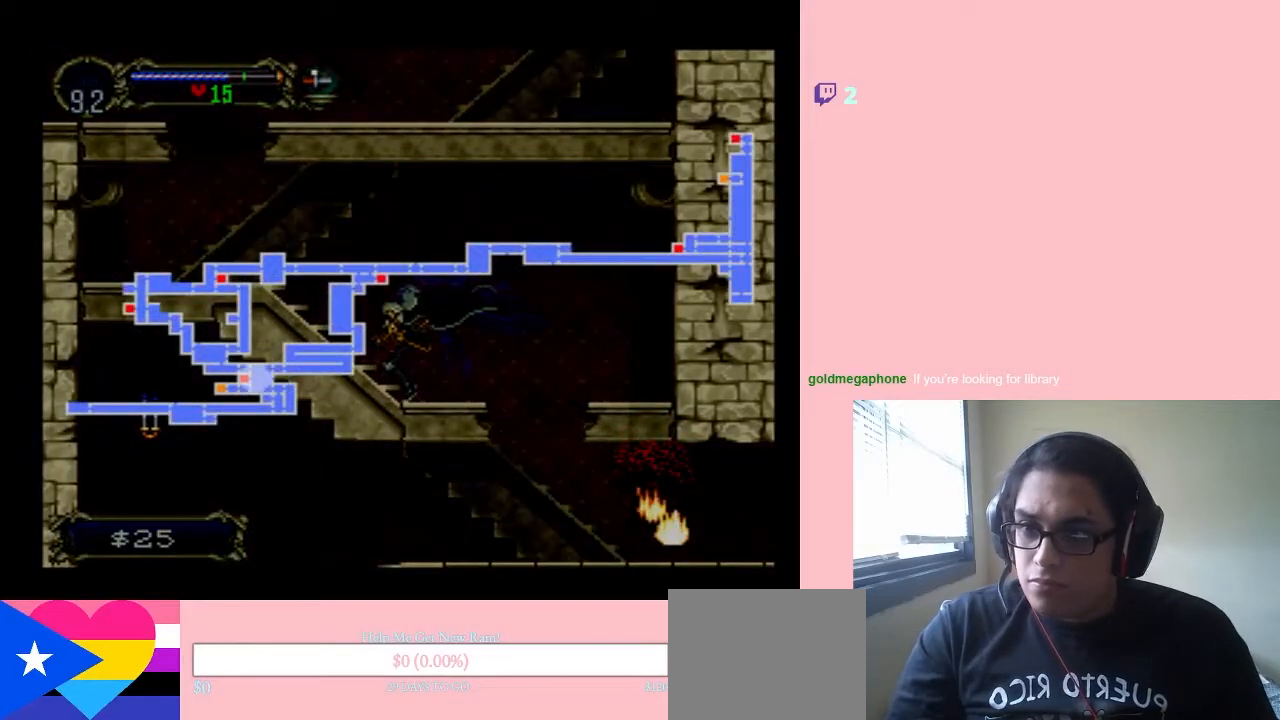
{"buttons": [], "left_stick": "center", "right_stick": "center", "events": []}
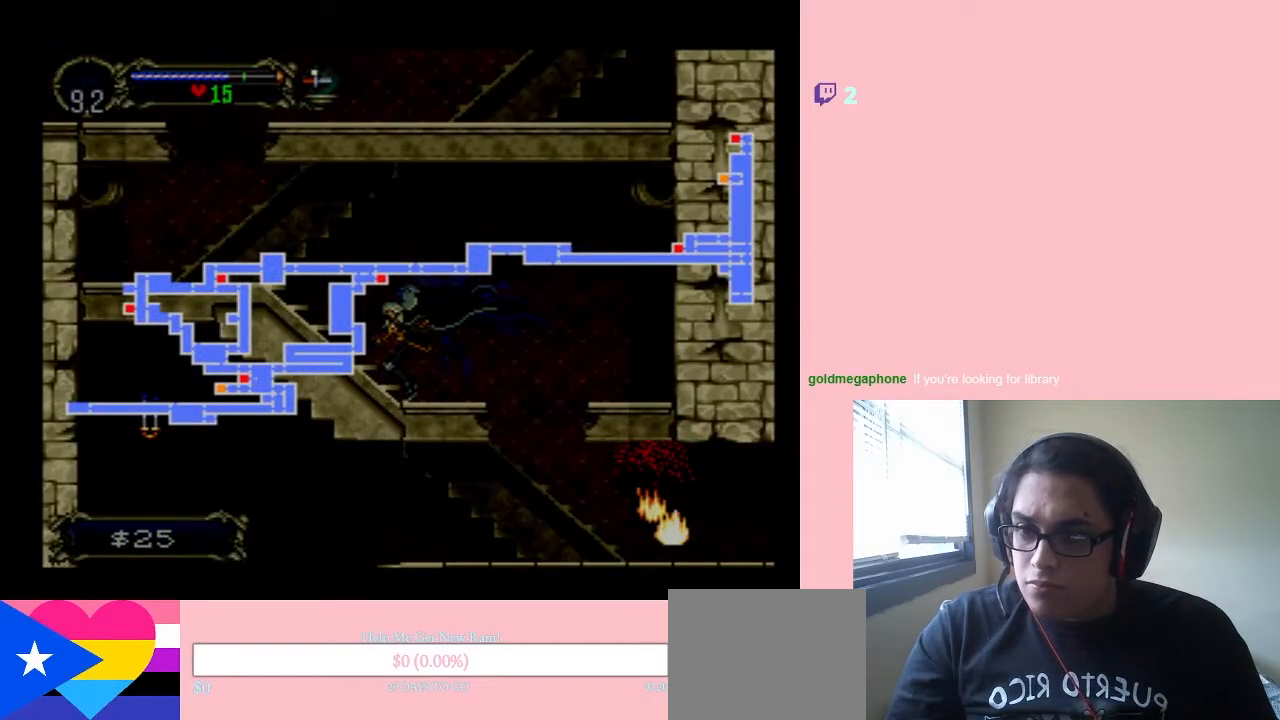
{"buttons": ["DPAD_LEFT"], "left_stick": "center", "right_stick": "center", "events": [[133, "SELECT", "down"], [250, "SELECT", "up"], [367, "DPAD_LEFT", "down"]]}
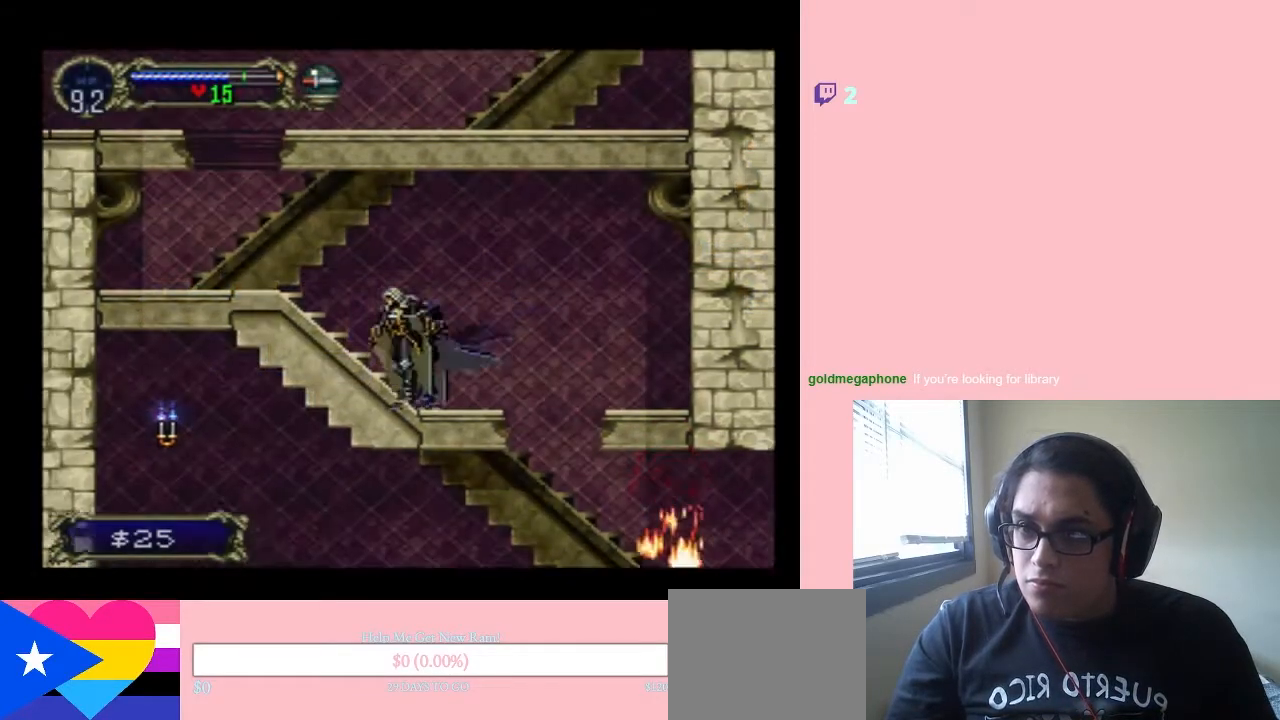
{"buttons": ["DPAD_LEFT"], "left_stick": "center", "right_stick": "center", "events": [[267, "B", "down"], [350, "B", "up"]]}
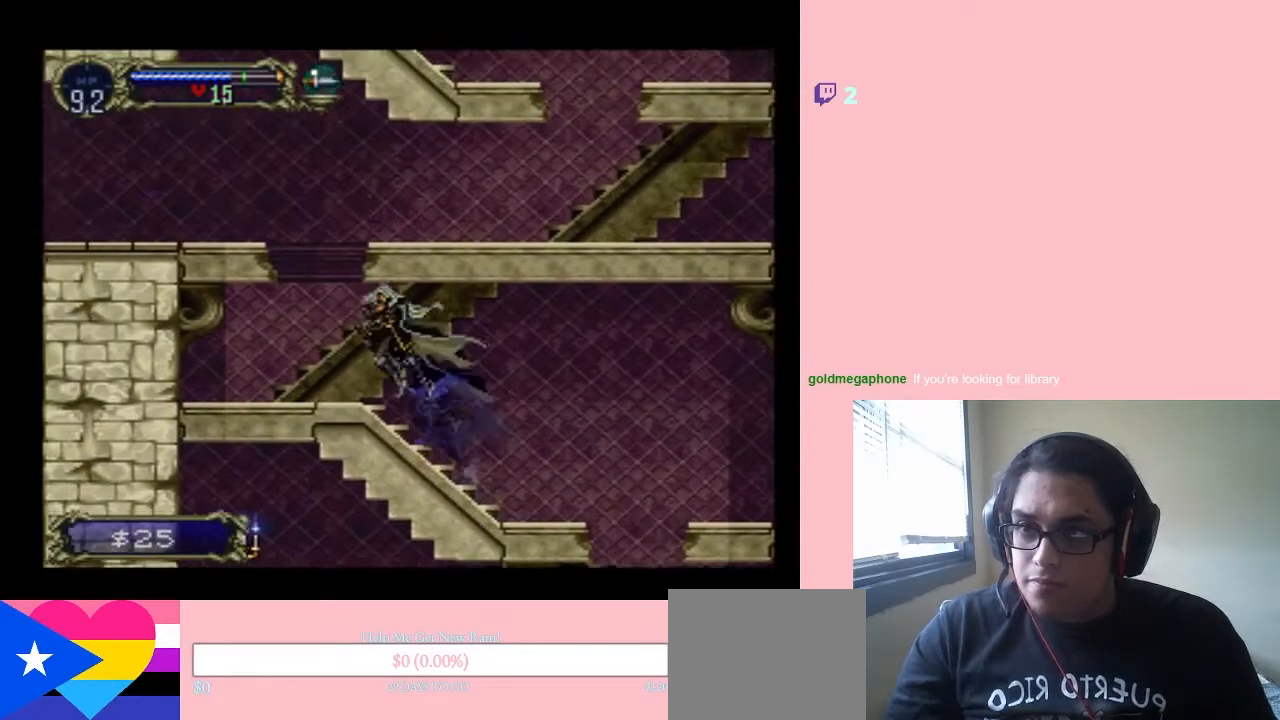
{"buttons": ["B", "DPAD_LEFT"], "left_stick": "center", "right_stick": "center", "events": [[283, "B", "down"]]}
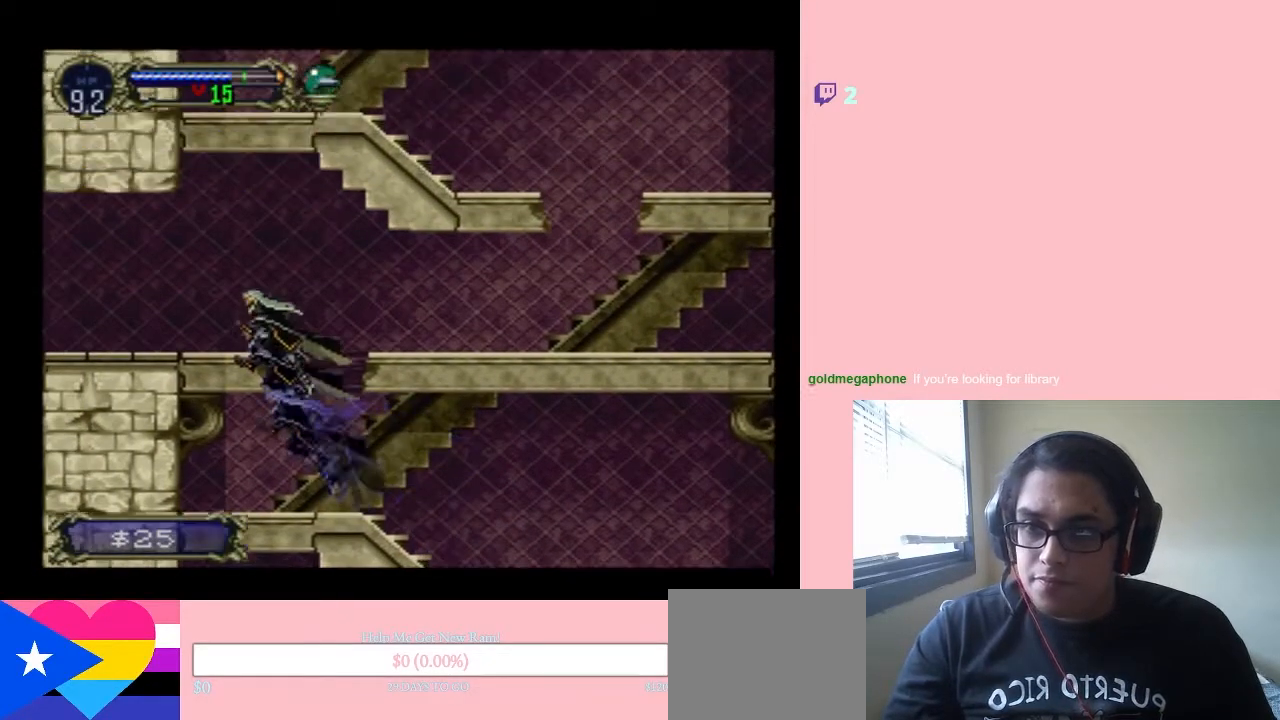
{"buttons": ["DPAD_LEFT"], "left_stick": "center", "right_stick": "center", "events": [[417, "B", "up"]]}
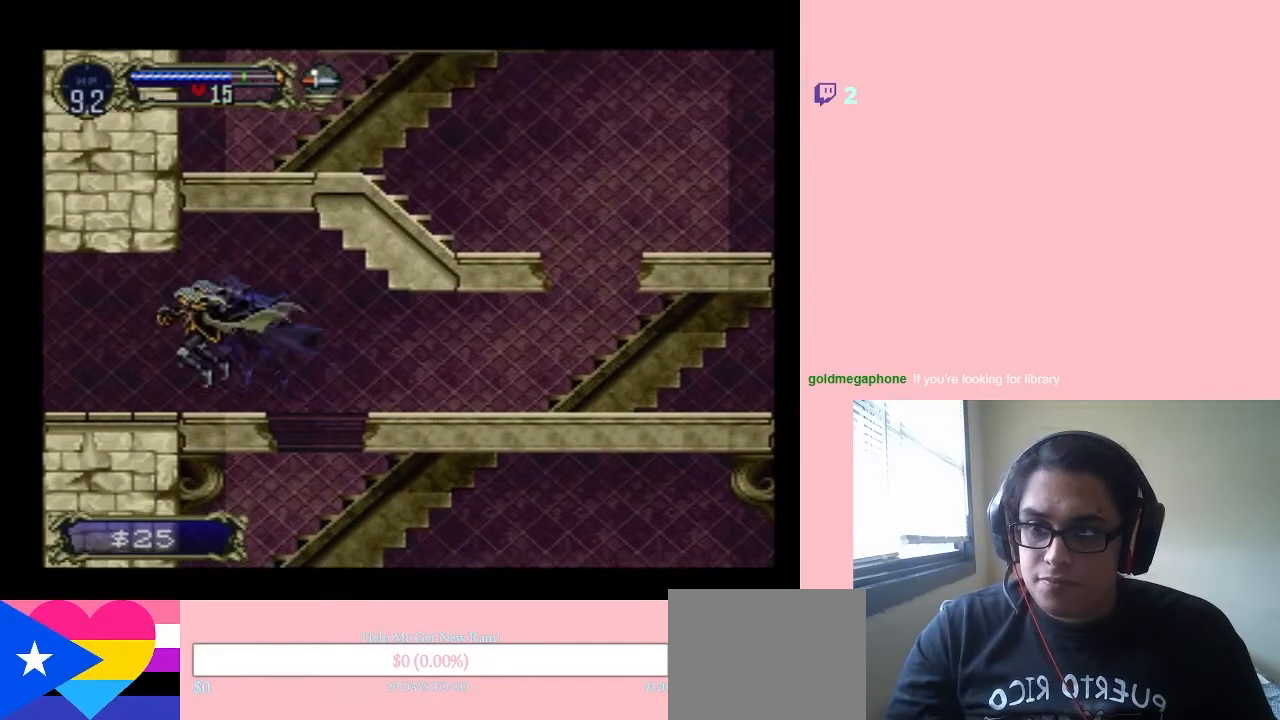
{"buttons": ["DPAD_RIGHT"], "left_stick": "center", "right_stick": "center", "events": [[100, "DPAD_LEFT", "up"], [100, "DPAD_RIGHT", "down"]]}
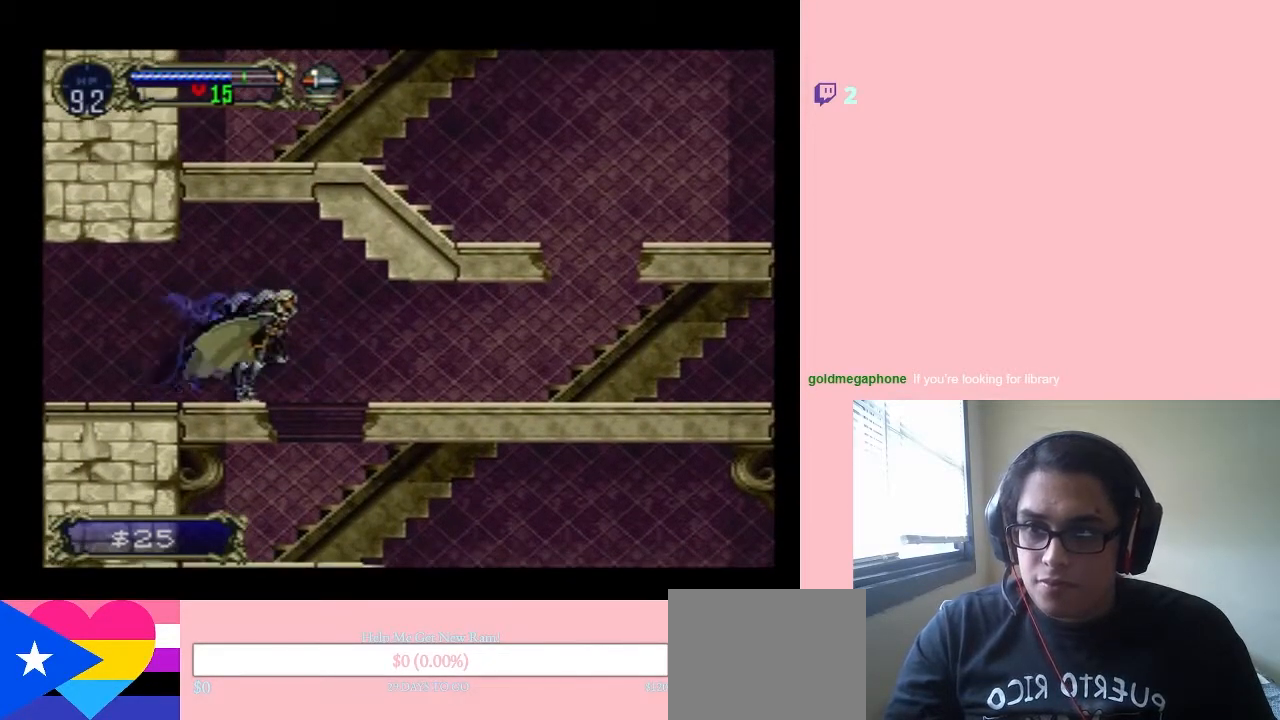
{"buttons": ["DPAD_RIGHT"], "left_stick": "center", "right_stick": "center", "events": []}